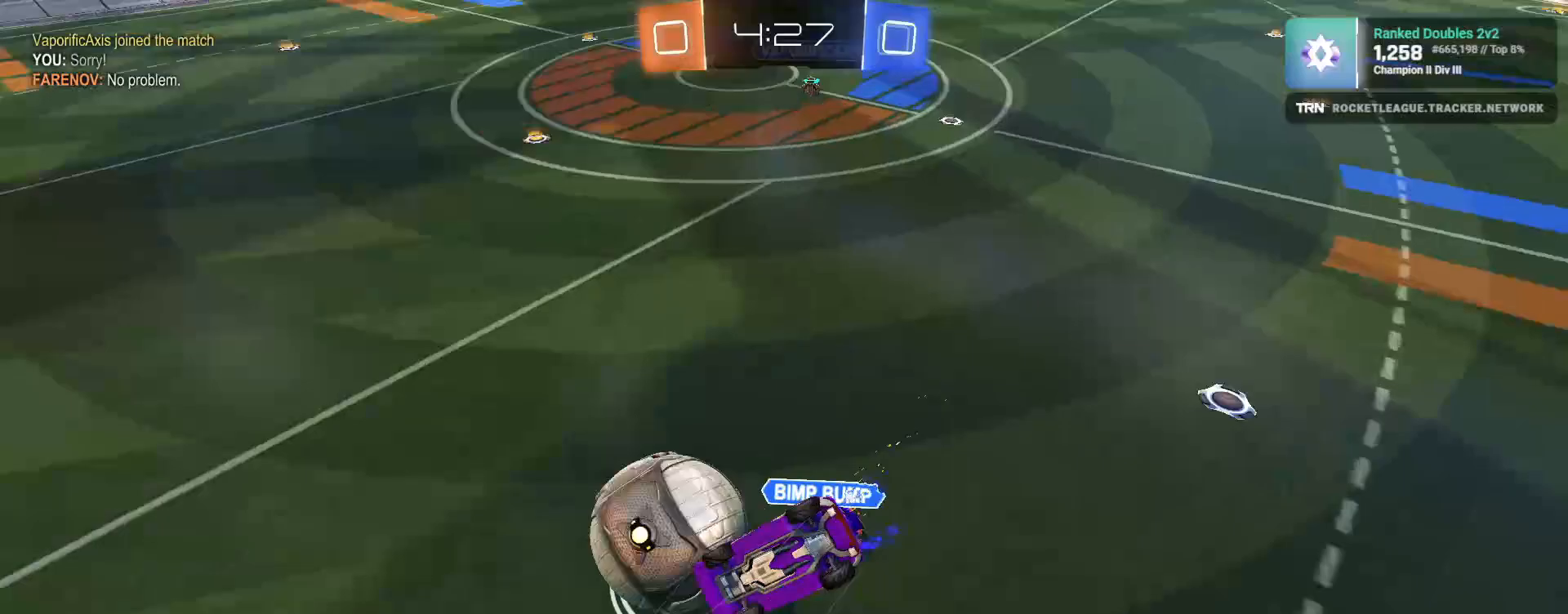
Gameplay with a controller (PlayStation layout); each line is a JSON object with the inputs held at the frame after it (dt_ms = milliseconds from this image to that frame). "events" lists button and stick changes between this image and that frame as [ms after this image, input, new state], when the widget could be followed in between.
{"dt_ms": 500, "buttons": ["R2"], "left_stick": "center", "right_stick": "center", "events": []}
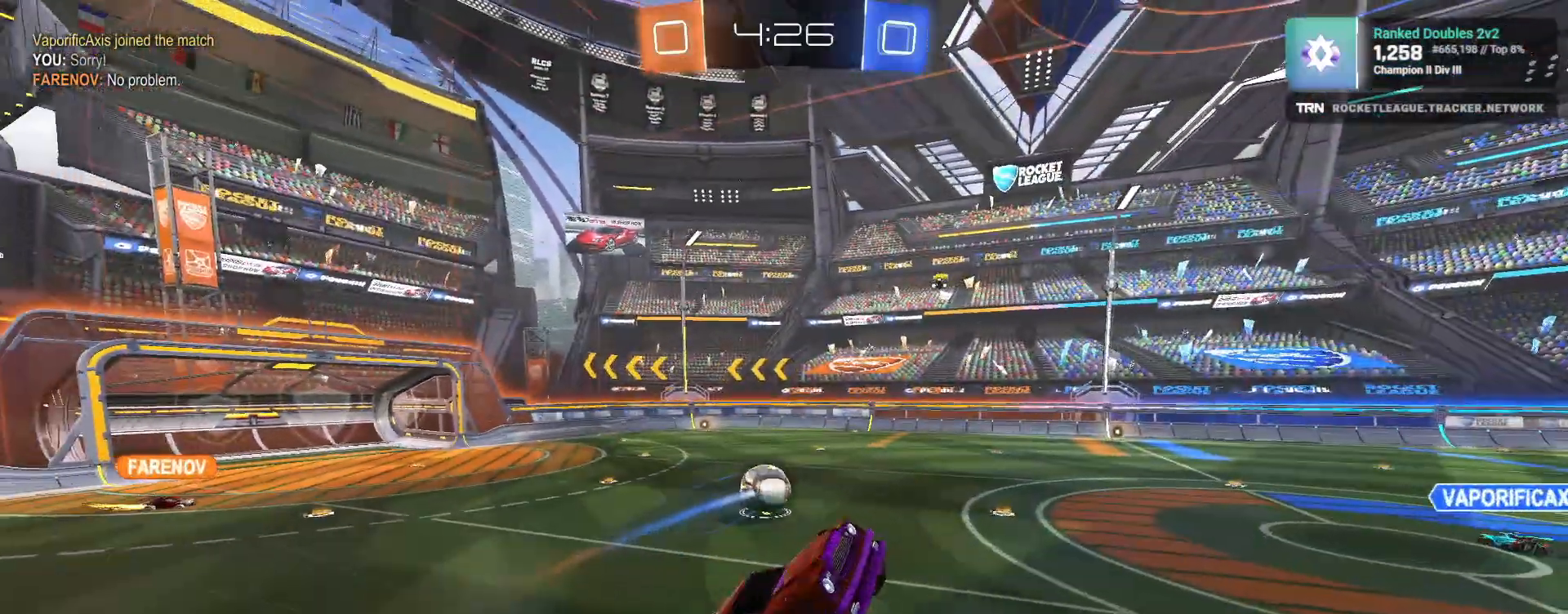
{"dt_ms": 1000, "buttons": ["R2"], "left_stick": "down-right", "right_stick": "right"}
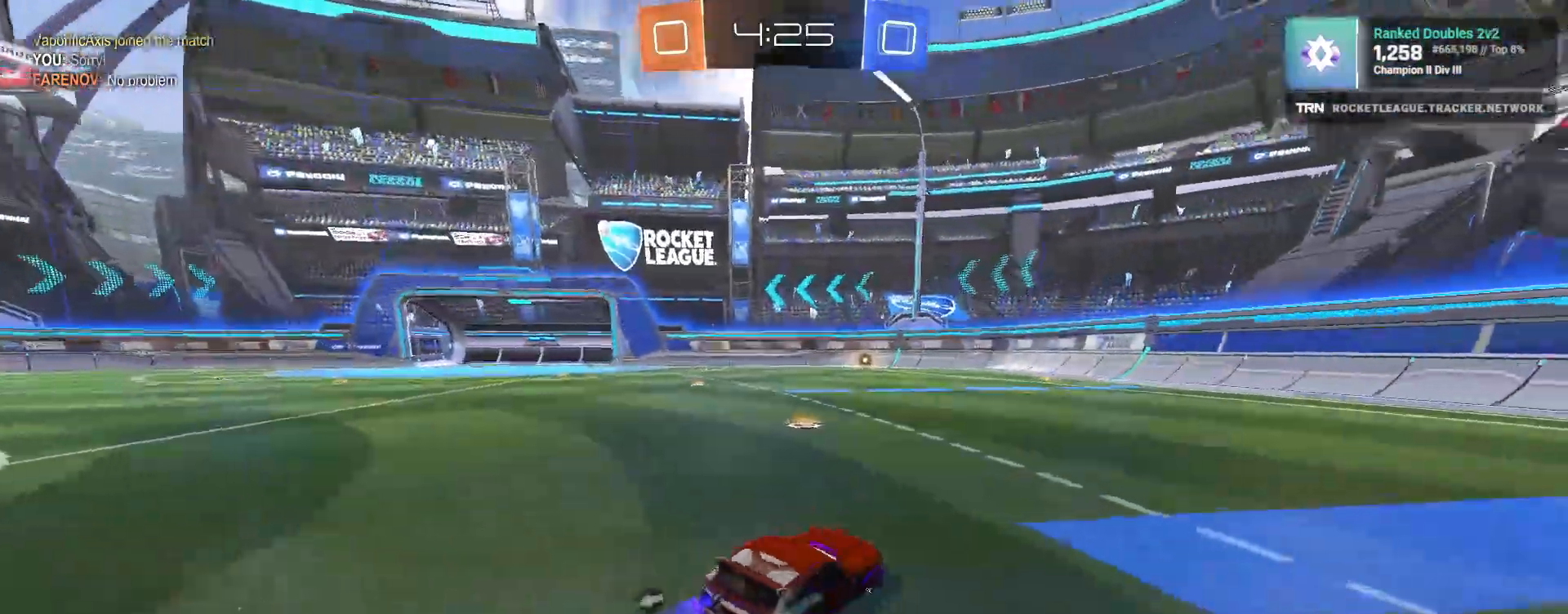
{"dt_ms": 500, "buttons": ["R2"], "left_stick": "down-right", "right_stick": "right", "events": []}
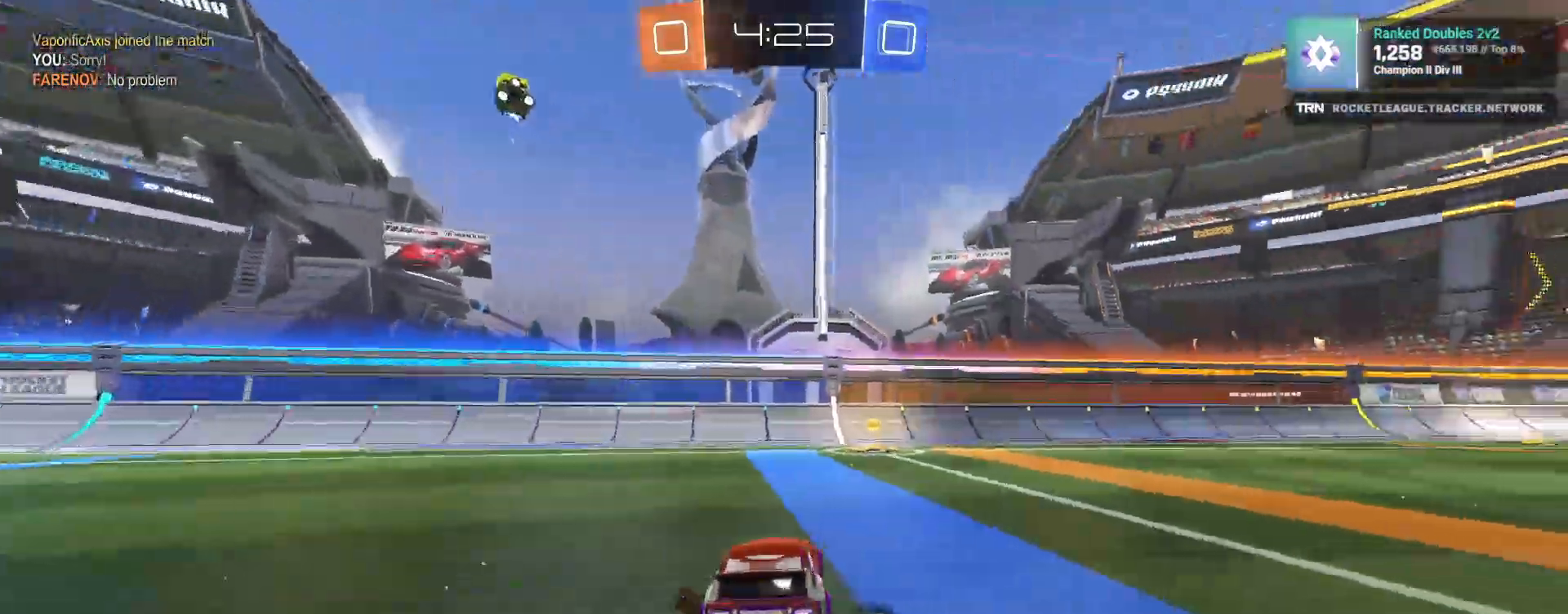
{"dt_ms": 500, "buttons": ["R2"], "left_stick": "right", "right_stick": "center", "events": [[50, "right_stick", "down-right"], [117, "left_stick", "up-right"], [150, "CROSS", "down"], [183, "left_stick", "up"], [217, "CROSS", "up"], [250, "CROSS", "down"], [300, "right_stick", "center"], [350, "CROSS", "up"], [367, "left_stick", "center"], [400, "TRIANGLE", "down"], [450, "right_stick", "right"], [467, "left_stick", "right"], [500, "TRIANGLE", "up"], [500, "right_stick", "center"]]}
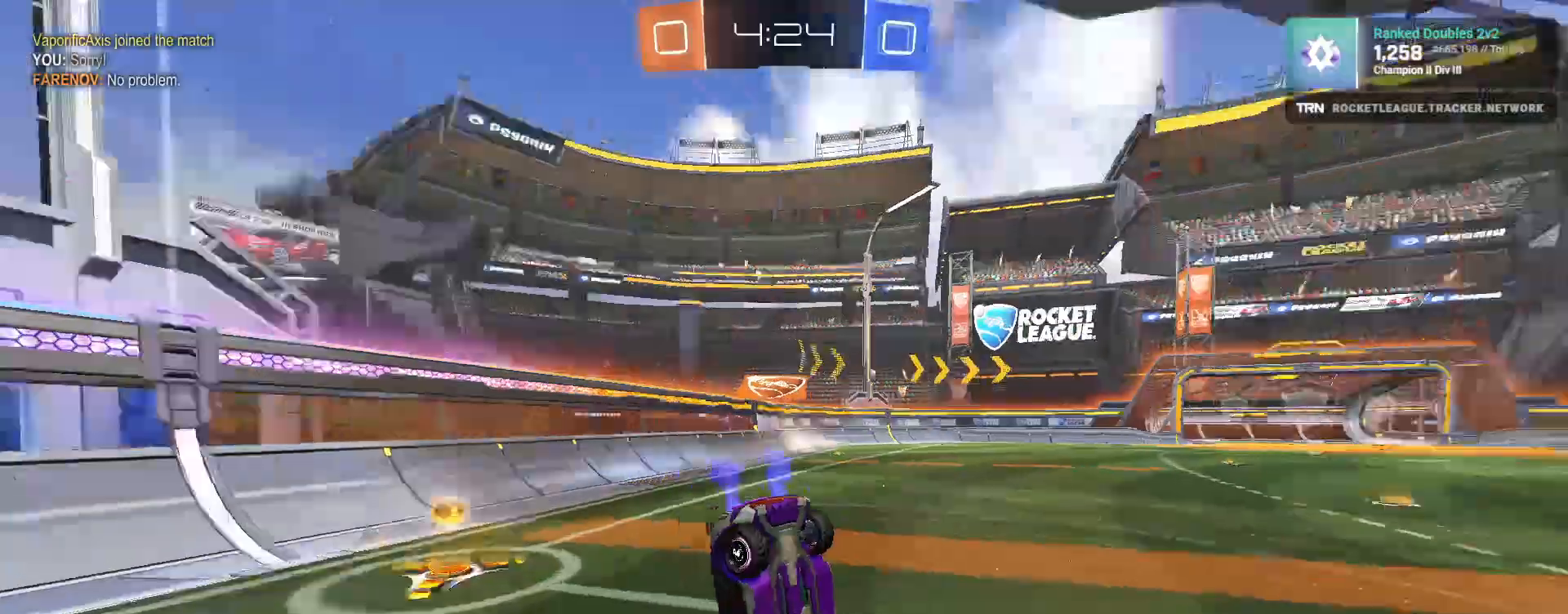
{"dt_ms": 500, "buttons": ["R2"], "left_stick": "right", "right_stick": "center", "events": [[17, "R2", "up"], [350, "R2", "down"]]}
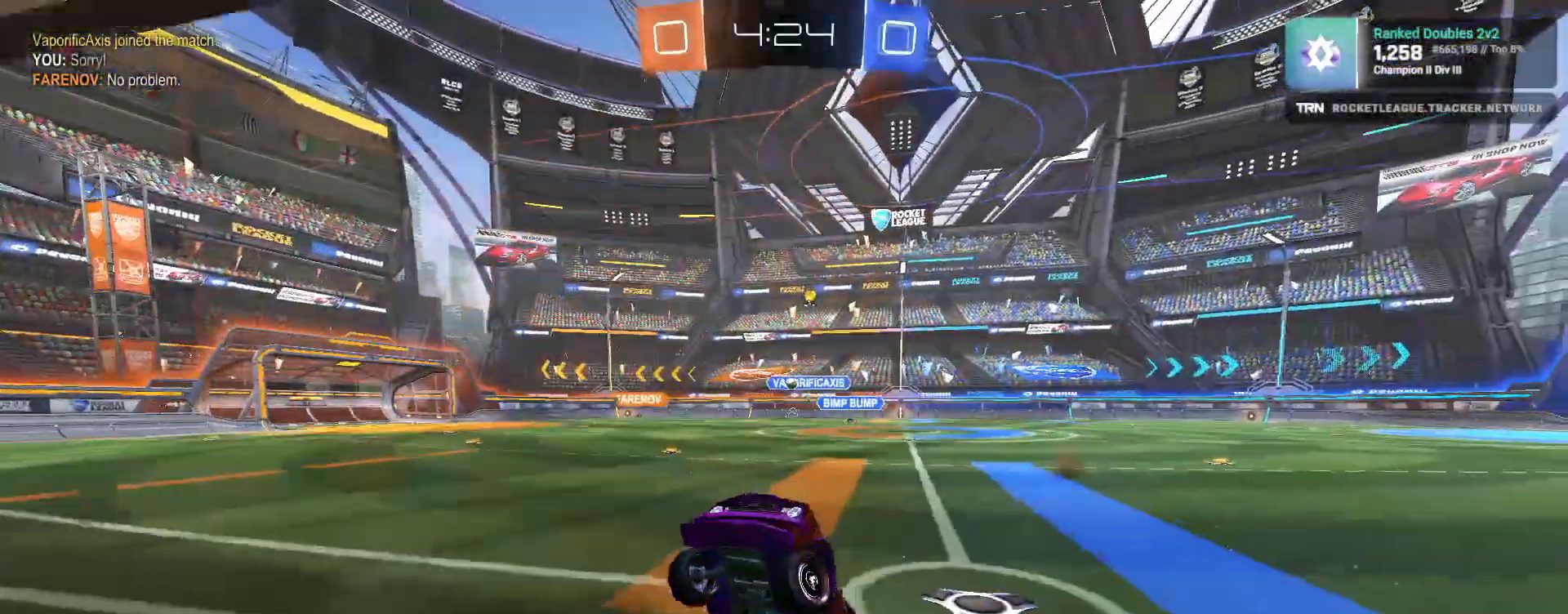
{"dt_ms": 500, "buttons": ["R1", "R2"], "left_stick": "right", "right_stick": "center", "events": [[117, "L1", "down"], [250, "L1", "up"], [350, "R1", "down"]]}
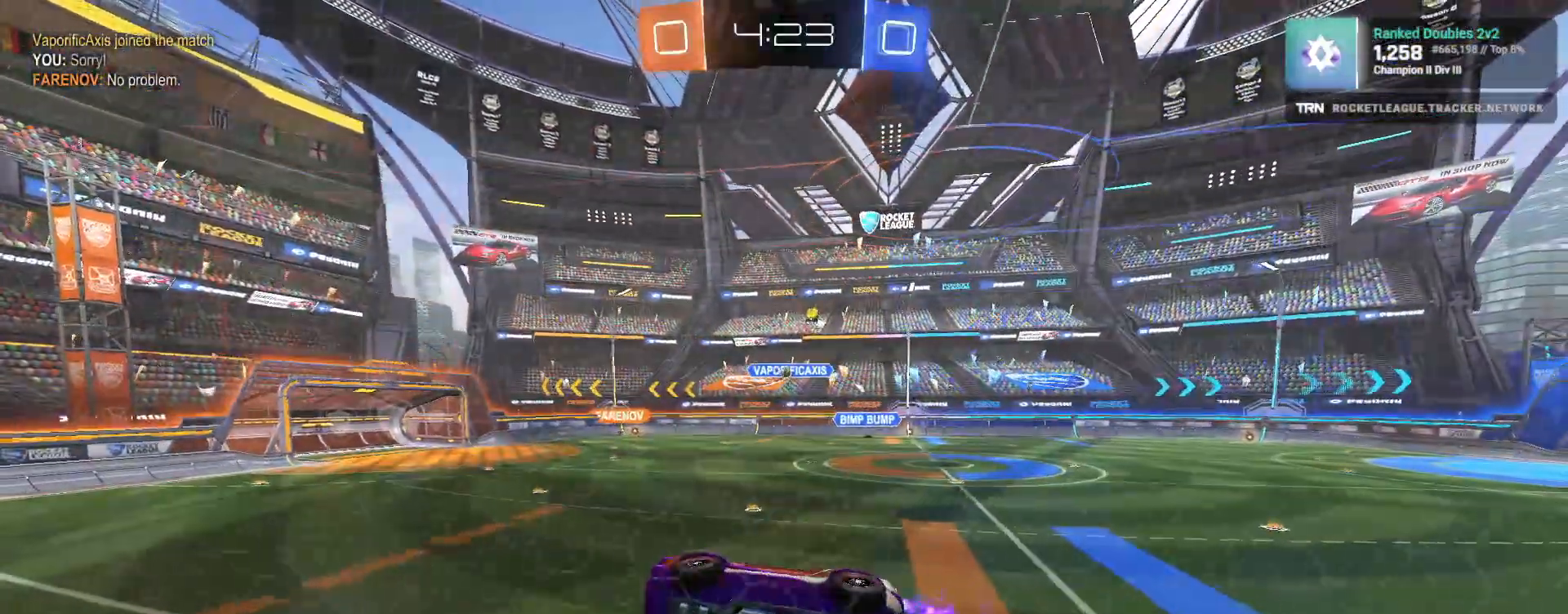
{"dt_ms": 500, "buttons": ["R2"], "left_stick": "down", "right_stick": "center", "events": [[167, "CROSS", "down"], [167, "L1", "down"], [200, "left_stick", "down-left"], [367, "R1", "up"], [383, "L1", "up"], [417, "CROSS", "up"], [417, "left_stick", "down"]]}
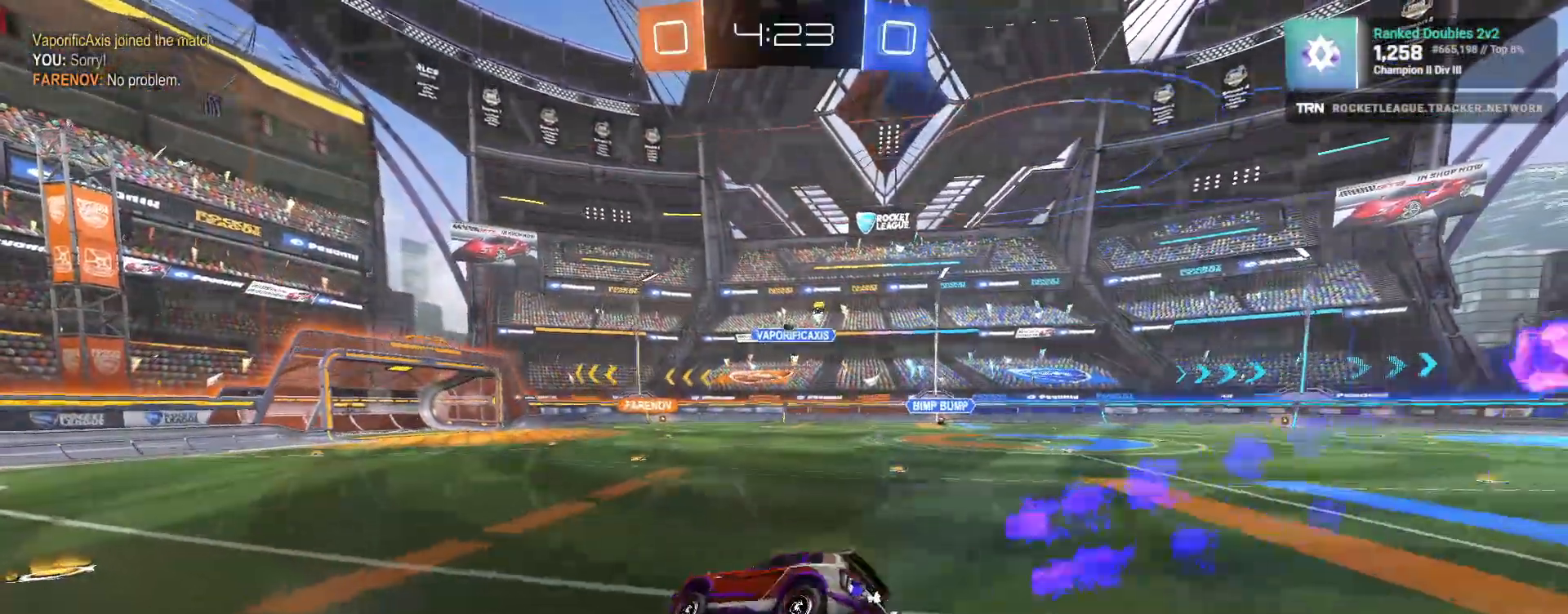
{"dt_ms": 500, "buttons": ["L2", "R2"], "left_stick": "down-right", "right_stick": "center", "events": [[50, "left_stick", "up"], [117, "CROSS", "down"], [183, "left_stick", "center"], [200, "CROSS", "up"], [217, "R1", "down"], [383, "R1", "up"], [400, "L2", "down"], [450, "left_stick", "down-right"]]}
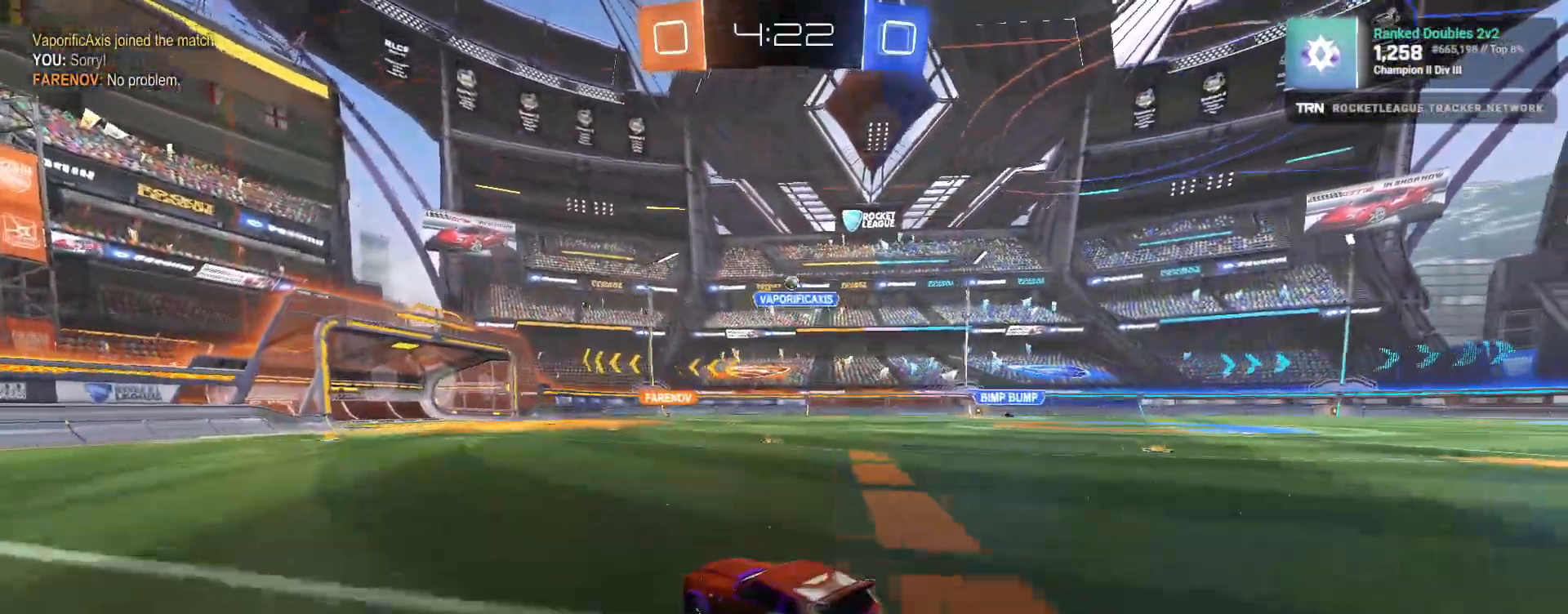
{"dt_ms": 500, "buttons": ["R2"], "left_stick": "down", "right_stick": "center", "events": [[133, "CROSS", "down"], [133, "L2", "up"], [250, "CROSS", "up"], [267, "left_stick", "center"], [300, "CROSS", "down"], [317, "left_stick", "down"], [433, "CROSS", "up"]]}
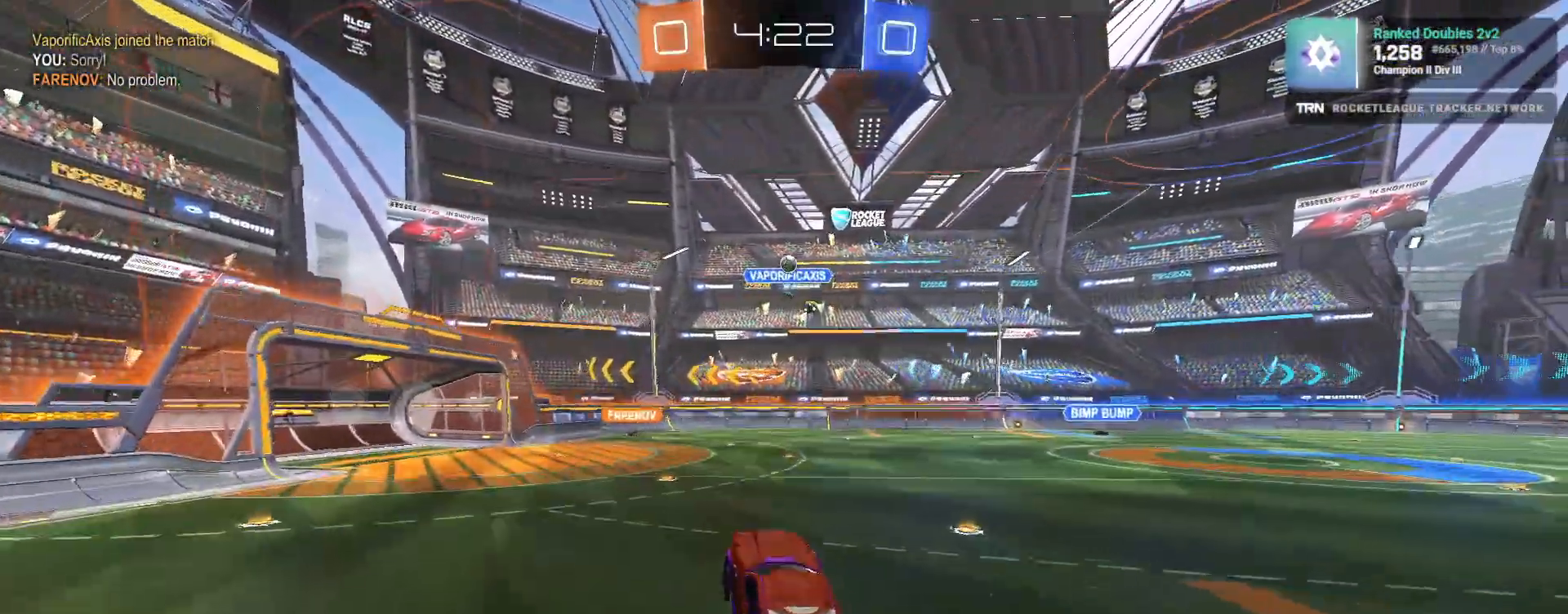
{"dt_ms": 500, "buttons": ["R1", "R2"], "left_stick": "up-right", "right_stick": "center", "events": [[67, "left_stick", "center"], [83, "R1", "down"], [317, "left_stick", "down-right"], [433, "left_stick", "up-right"]]}
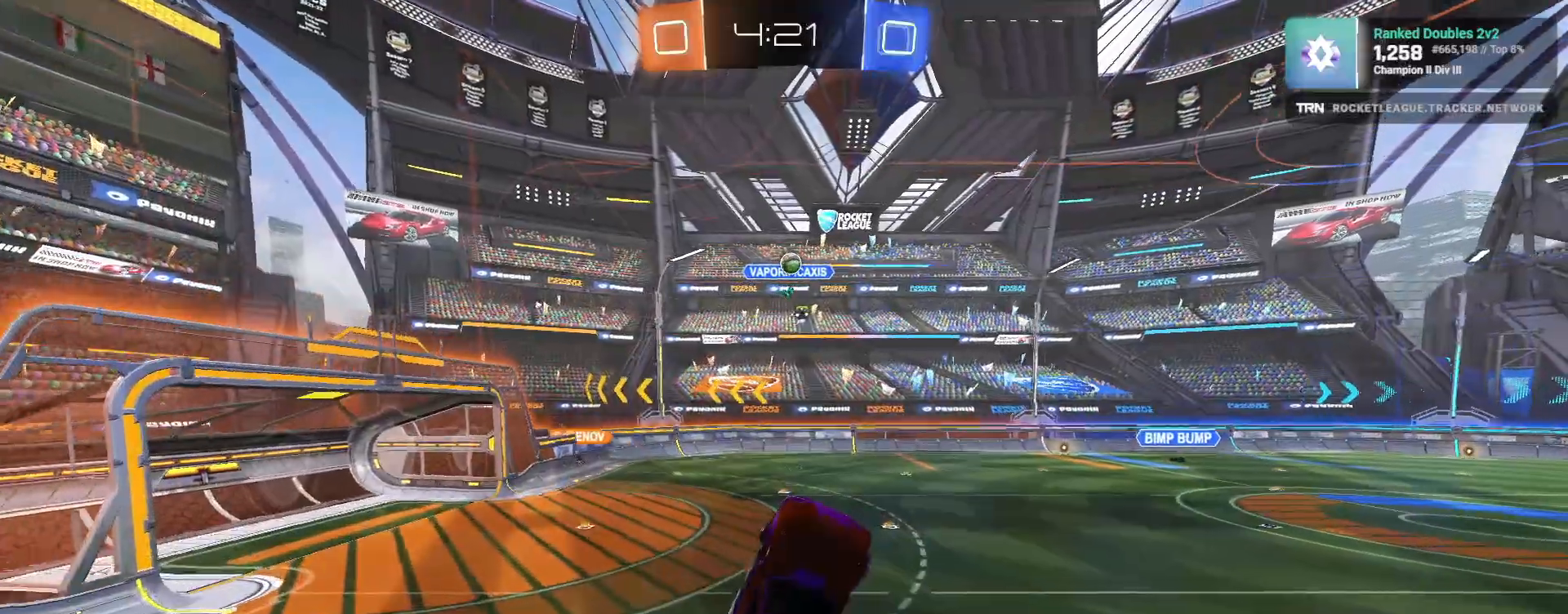
{"dt_ms": 500, "buttons": ["R2"], "left_stick": "down-left", "right_stick": "center", "events": [[50, "R1", "up"], [150, "R1", "down"], [183, "left_stick", "left"], [417, "left_stick", "down-left"], [450, "R1", "up"]]}
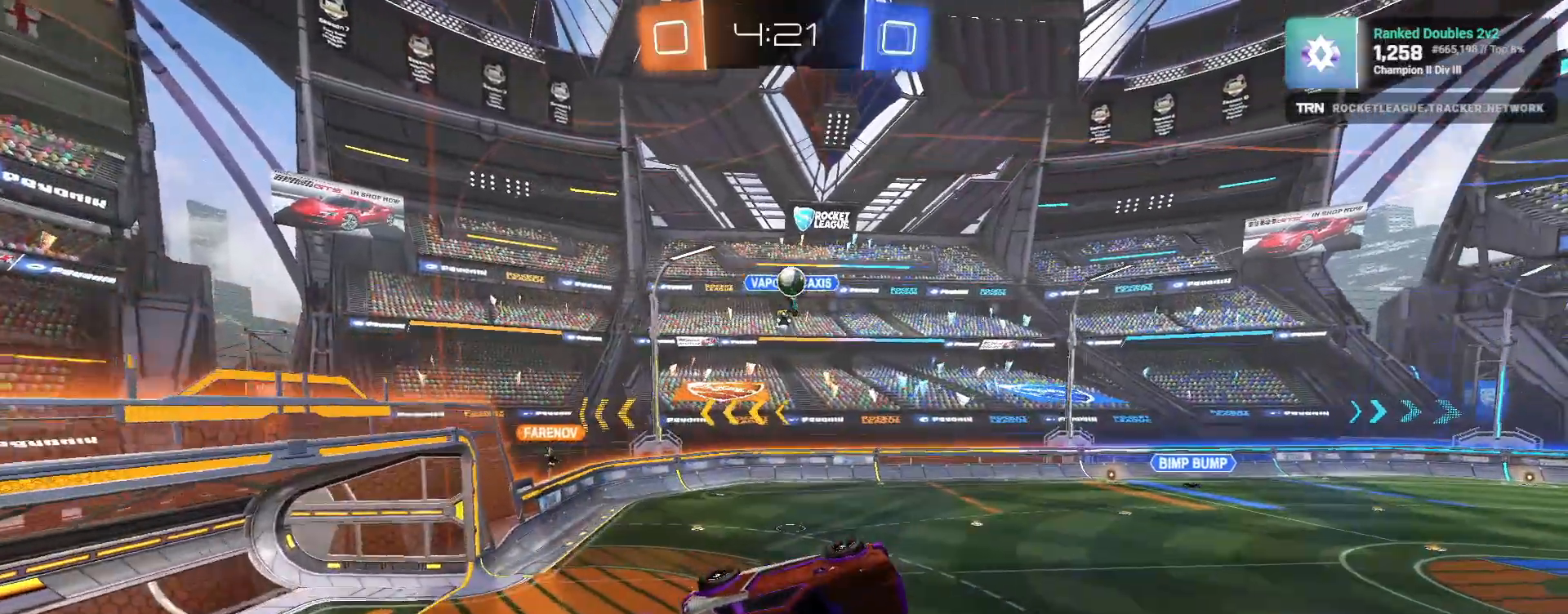
{"dt_ms": 500, "buttons": ["R1", "R2"], "left_stick": "right", "right_stick": "center", "events": [[83, "left_stick", "left"], [217, "left_stick", "right"], [317, "left_stick", "down-right"], [333, "R1", "down"], [467, "left_stick", "right"]]}
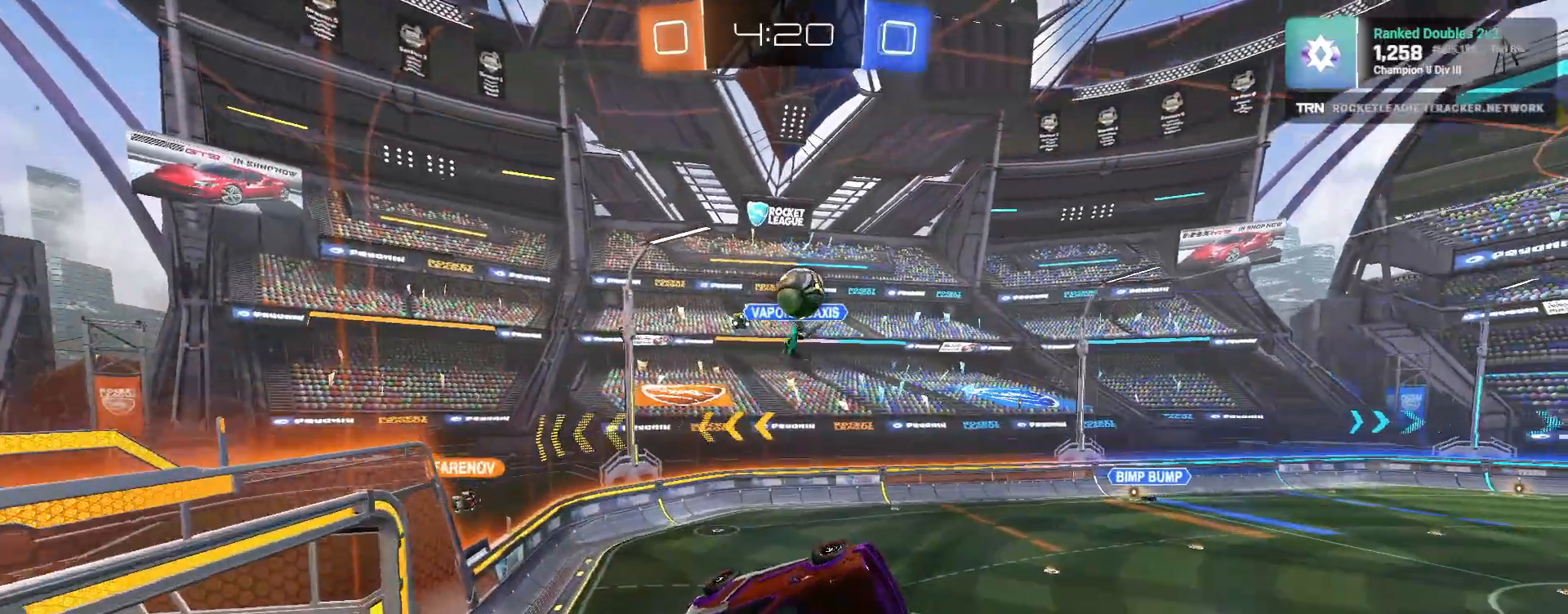
{"dt_ms": 500, "buttons": ["SQUARE", "R1", "R2"], "left_stick": "down-left", "right_stick": "center", "events": [[33, "left_stick", "up-right"], [217, "left_stick", "down-left"], [300, "SQUARE", "down"]]}
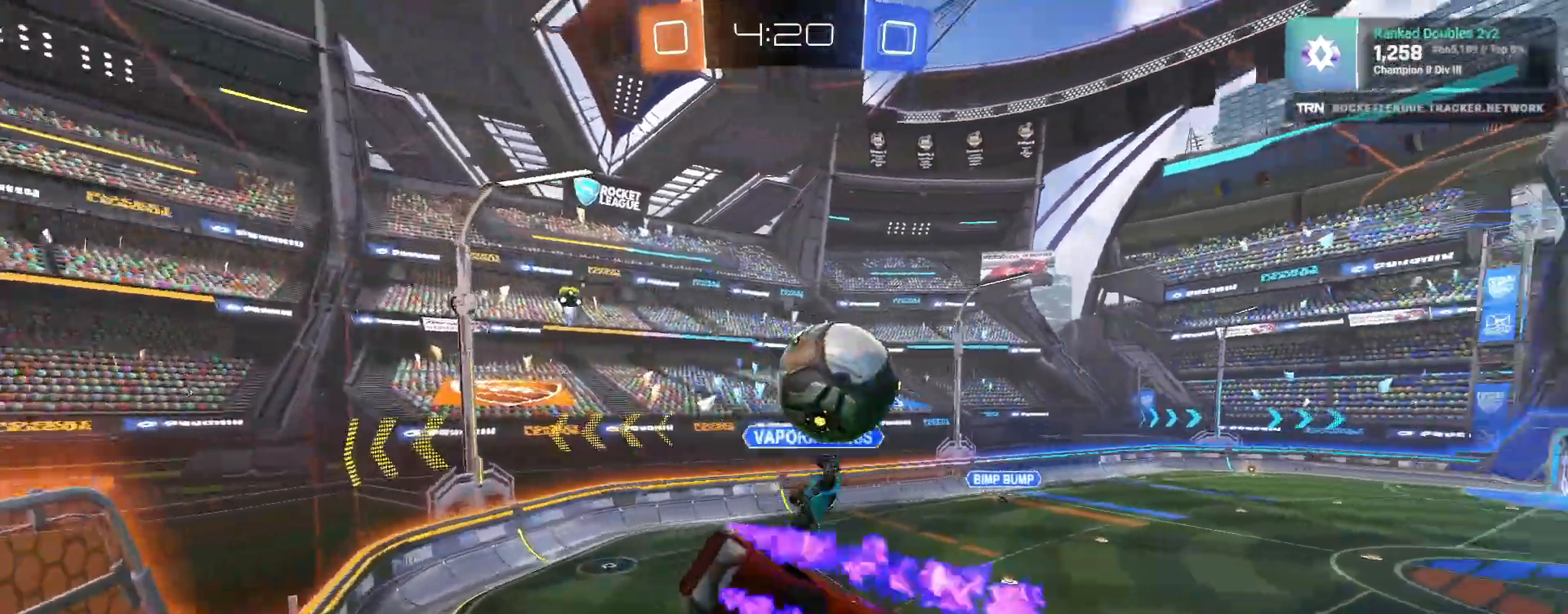
{"dt_ms": 500, "buttons": ["L1", "R2"], "left_stick": "down-left", "right_stick": "center", "events": [[367, "L1", "down"], [367, "R1", "up"], [433, "SQUARE", "up"]]}
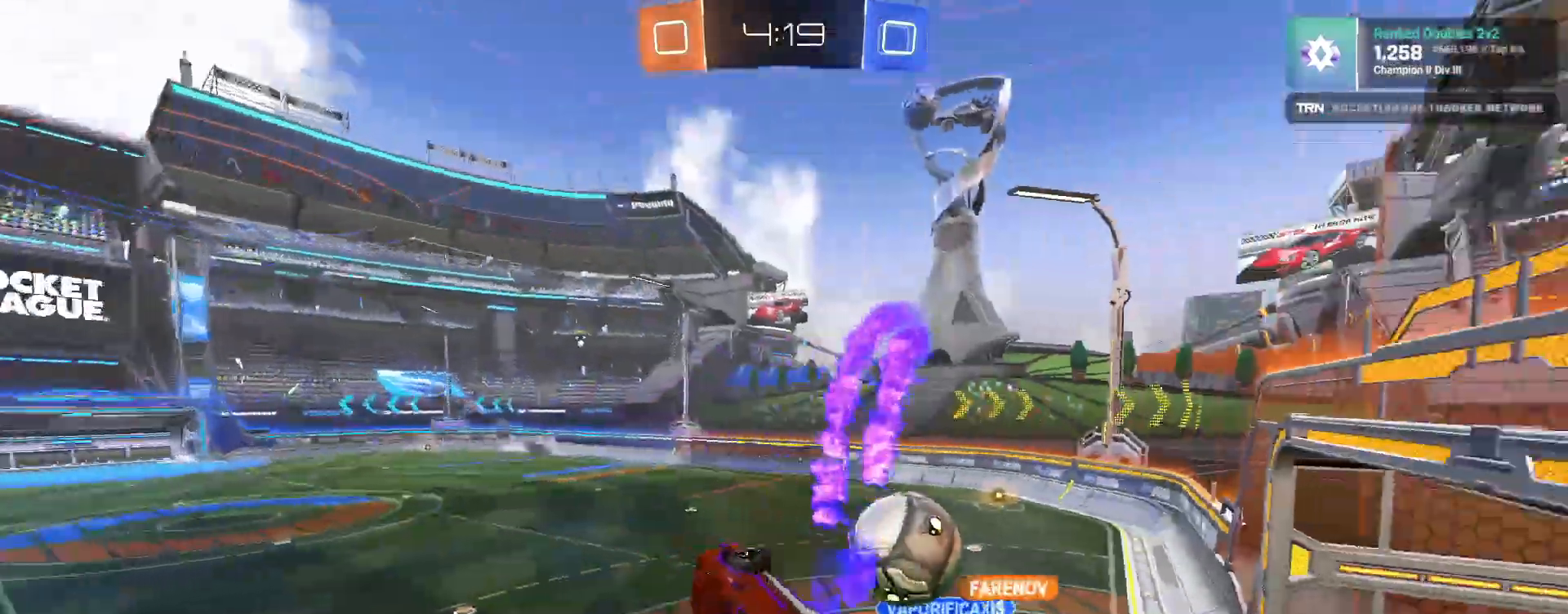
{"dt_ms": 1000, "buttons": ["R1", "R2"], "left_stick": "right", "right_stick": "center"}
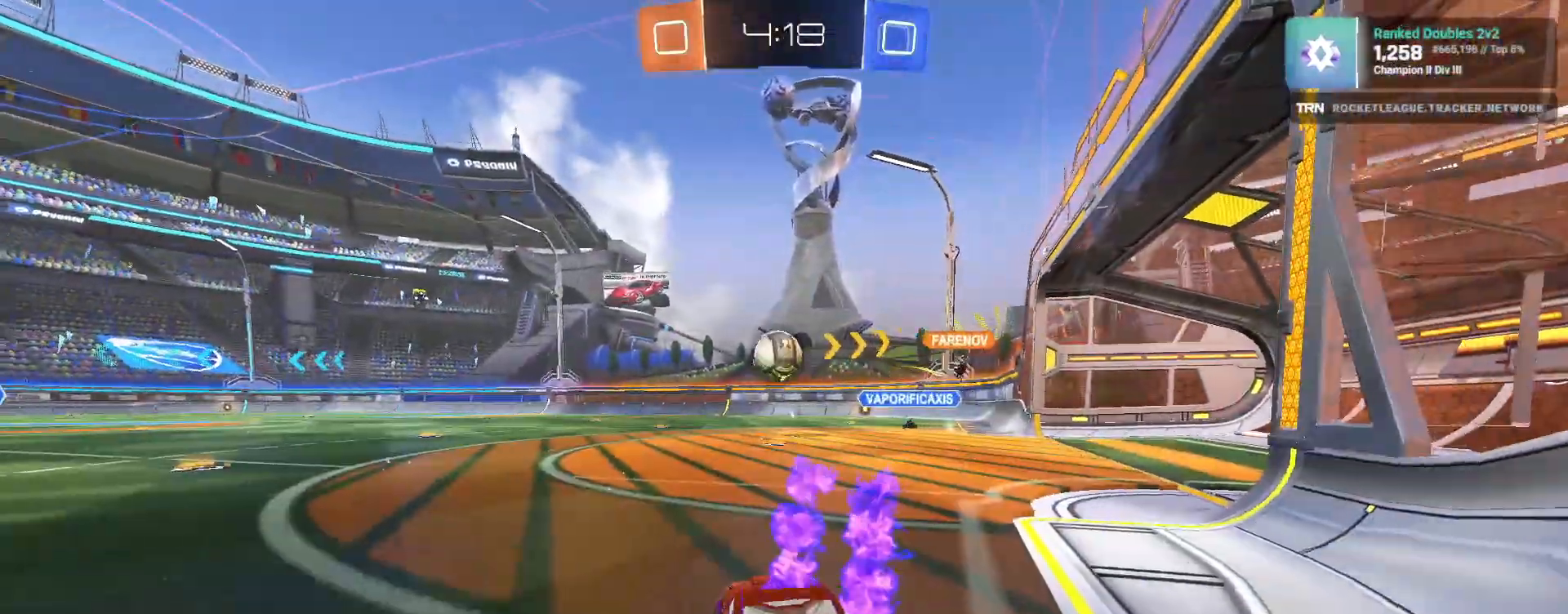
{"dt_ms": 500, "buttons": ["R1", "R2"], "left_stick": "right", "right_stick": "center", "events": []}
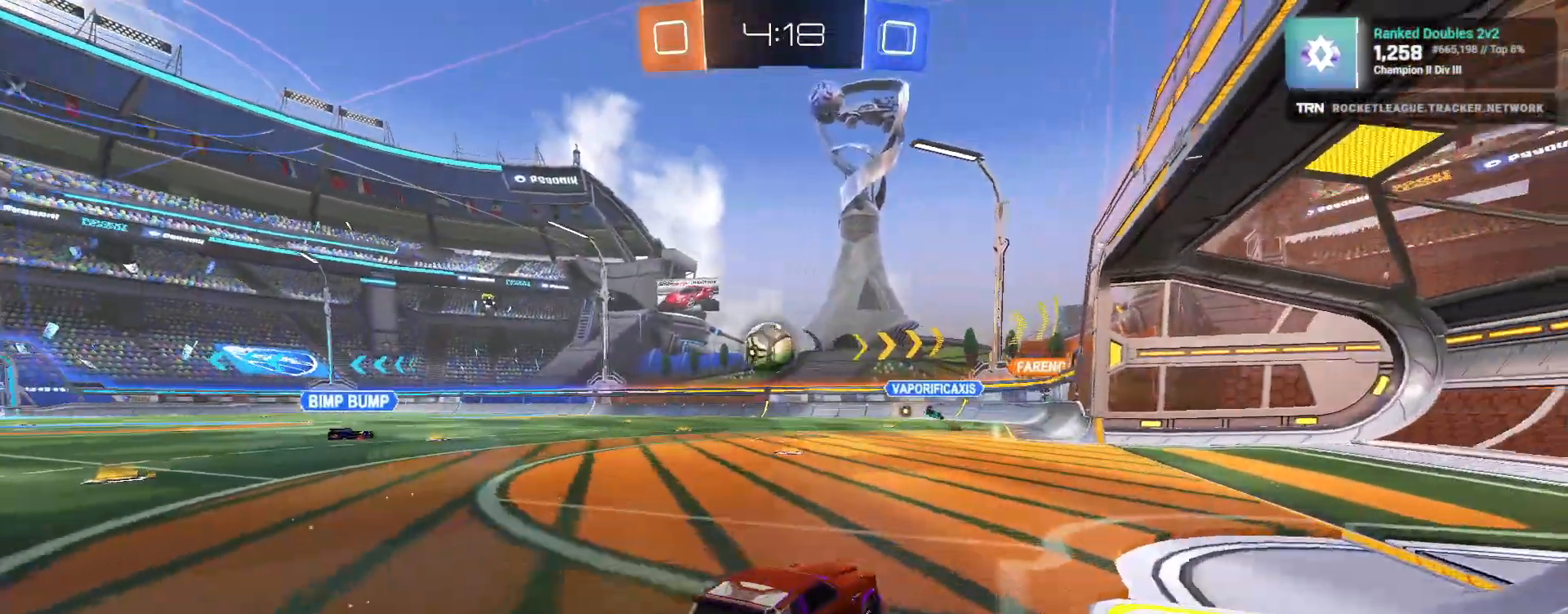
{"dt_ms": 500, "buttons": ["R1", "R2"], "left_stick": "center", "right_stick": "center", "events": [[283, "left_stick", "center"]]}
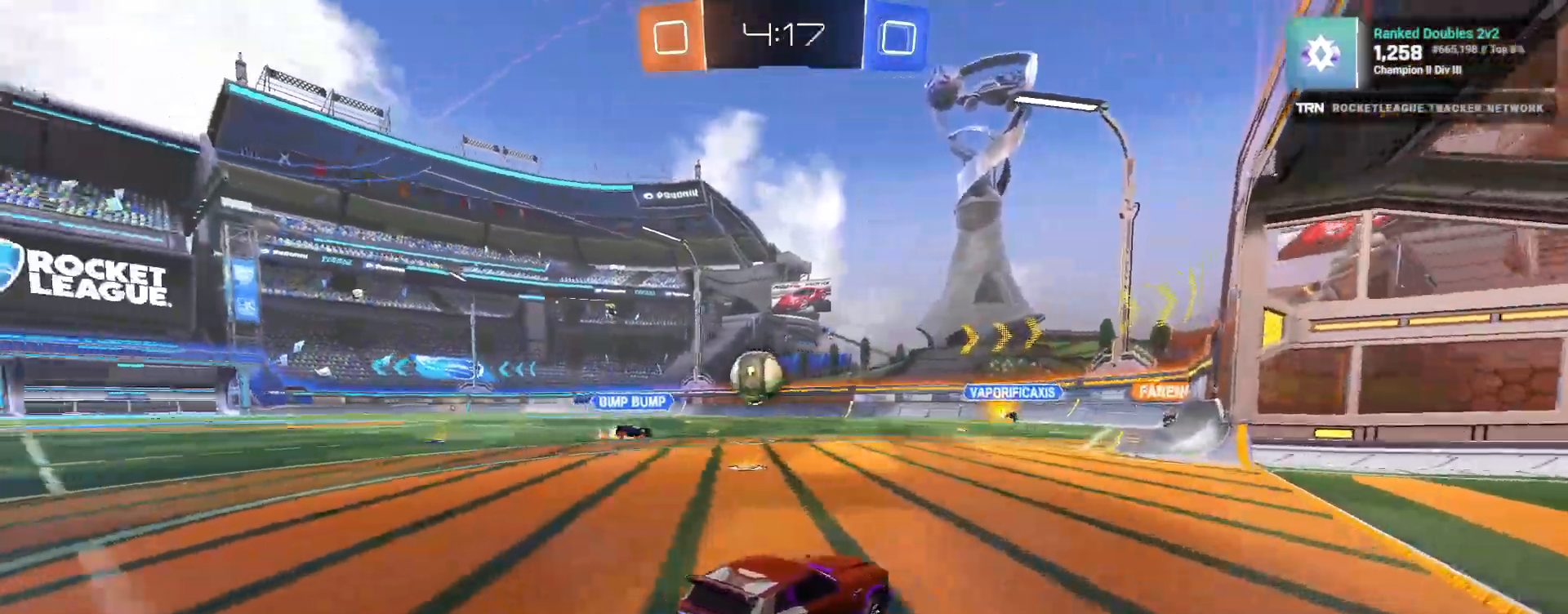
{"dt_ms": 500, "buttons": ["R1", "R2"], "left_stick": "right", "right_stick": "center", "events": [[100, "left_stick", "down"], [150, "CROSS", "down"], [317, "left_stick", "center"], [333, "CROSS", "up"], [450, "left_stick", "right"]]}
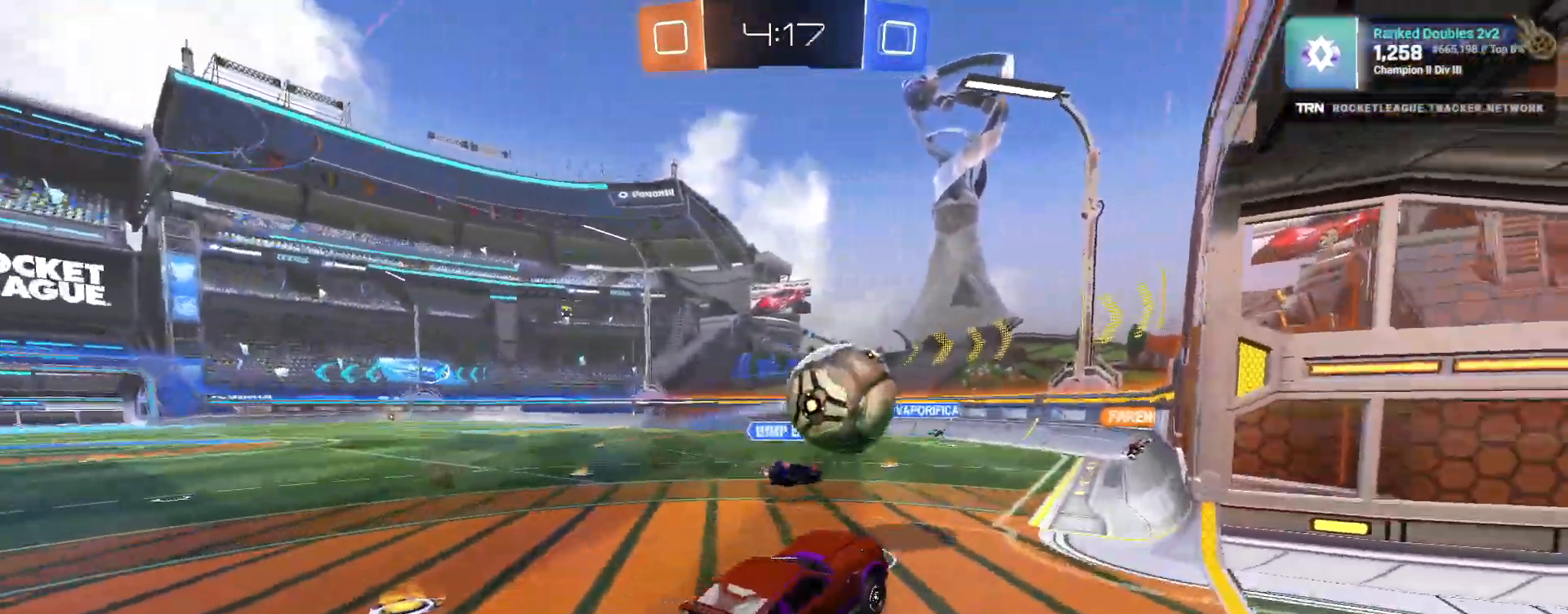
{"dt_ms": 1000, "buttons": [], "left_stick": "center", "right_stick": "center"}
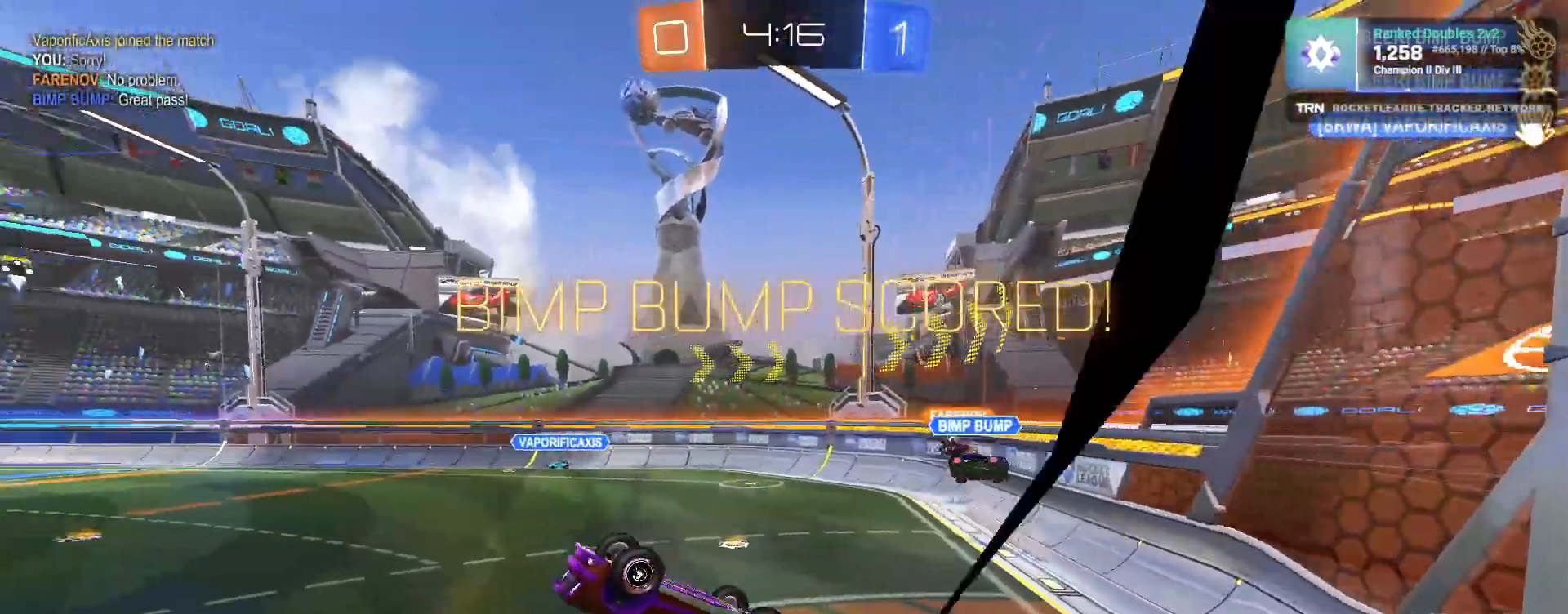
{"dt_ms": 500, "buttons": ["R2"], "left_stick": "left", "right_stick": "center", "events": [[233, "left_stick", "left"], [317, "R2", "down"]]}
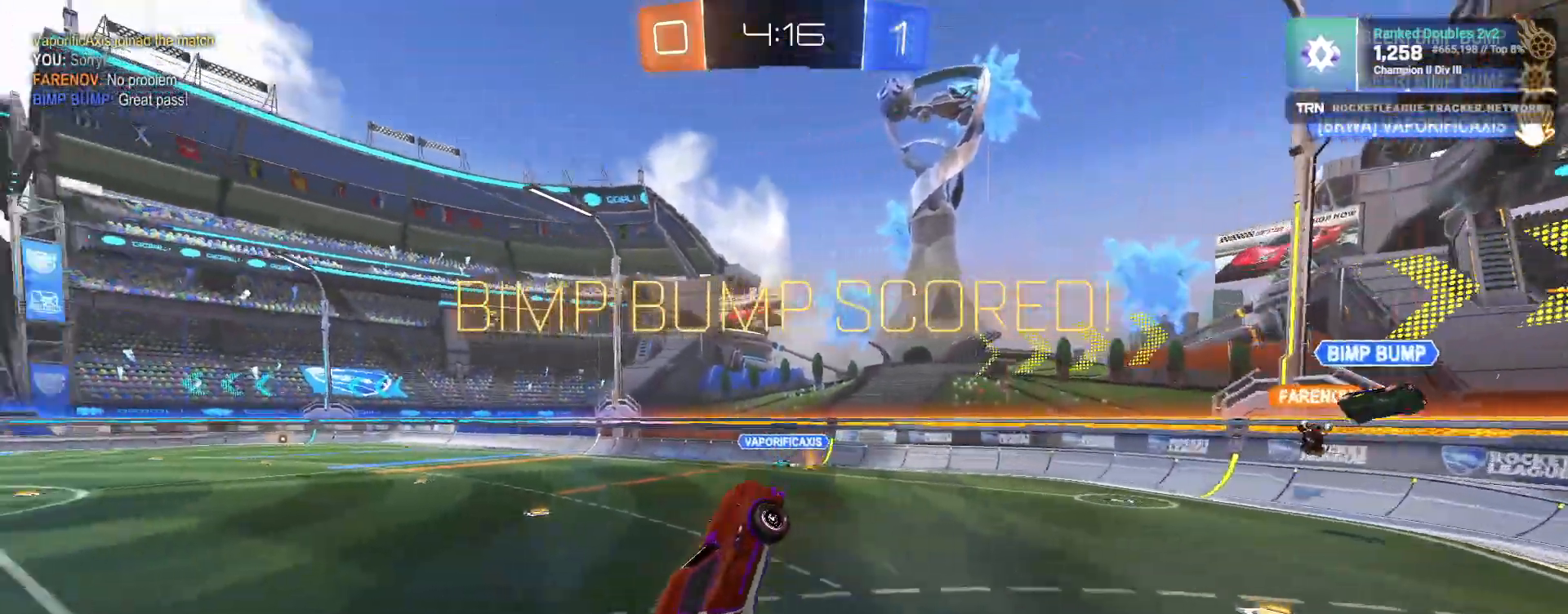
{"dt_ms": 500, "buttons": ["R1", "R2"], "left_stick": "center", "right_stick": "center", "events": [[183, "L1", "down"], [200, "left_stick", "down"], [267, "left_stick", "down-right"], [383, "L1", "up"], [450, "left_stick", "center"], [483, "R1", "down"]]}